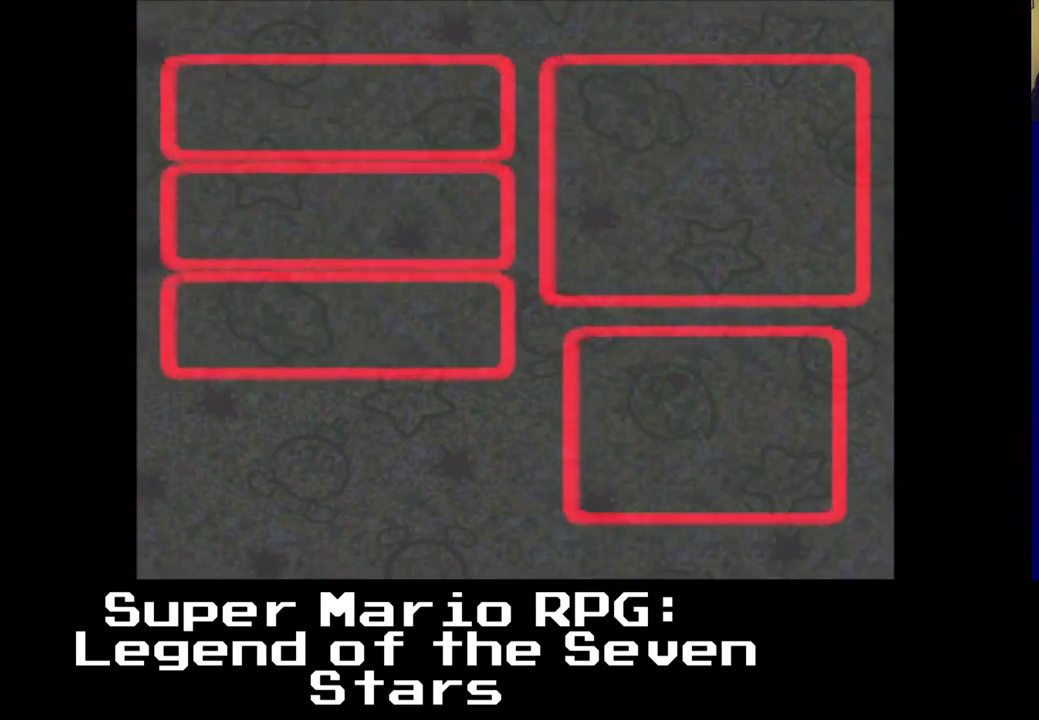
Gameplay with a controller (Xbox layout); each line is a JSON object with the inputs held at the frame after it. "events" lists button and stick changes between this image and that frame as [ms after this image, input, new state], when the widget could be followed in between. Not read: left_stick right_stick.
{"buttons": [], "events": [[83, "B", "up"]]}
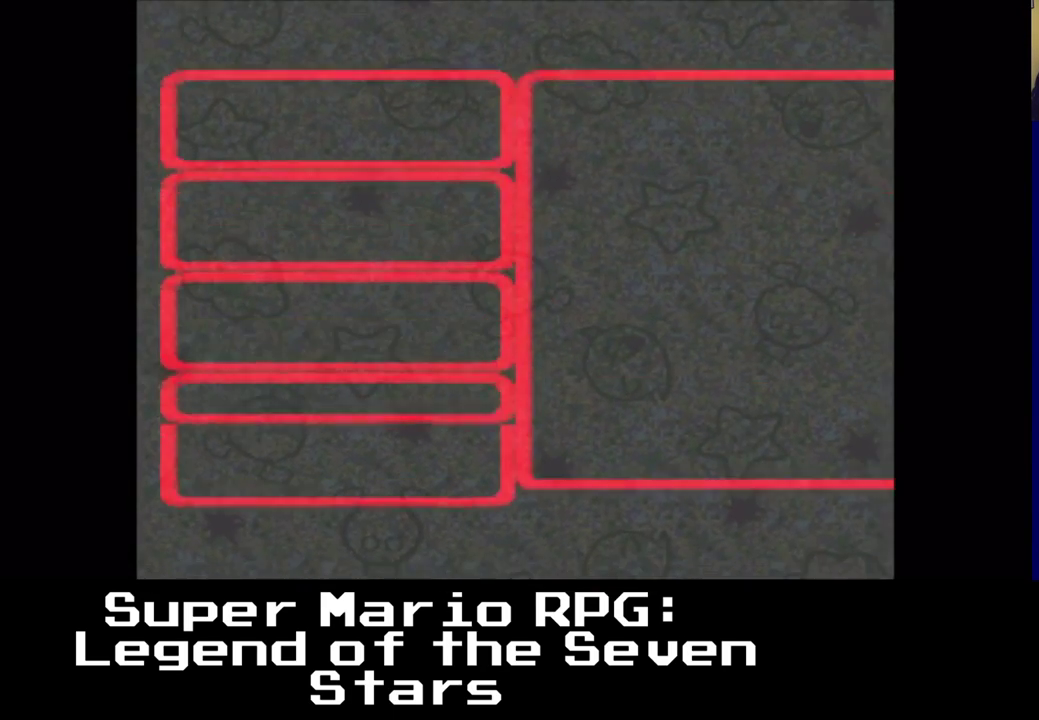
{"buttons": [], "events": []}
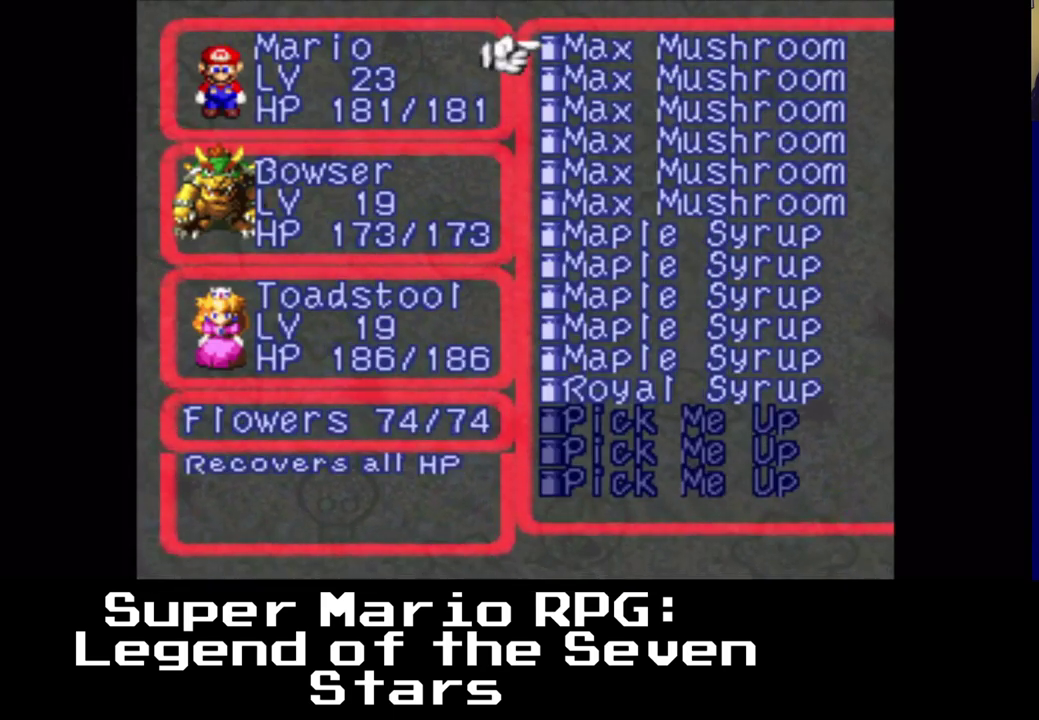
{"buttons": [], "events": [[150, "Y", "down"], [333, "Y", "up"]]}
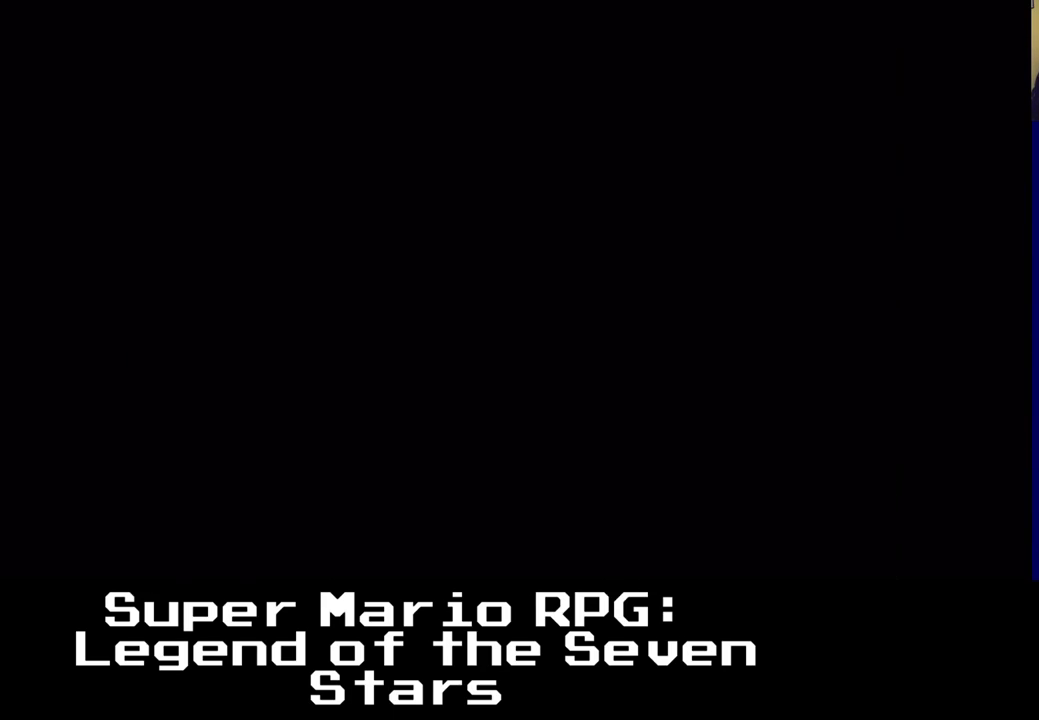
{"buttons": [], "events": []}
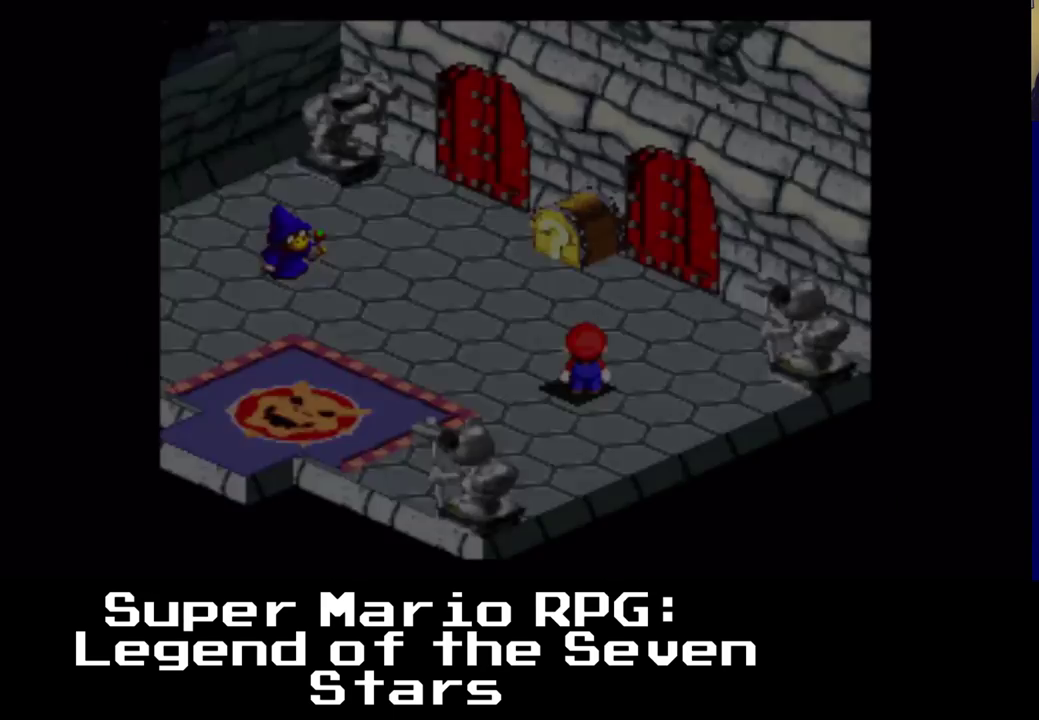
{"buttons": ["A"], "events": [[350, "A", "down"]]}
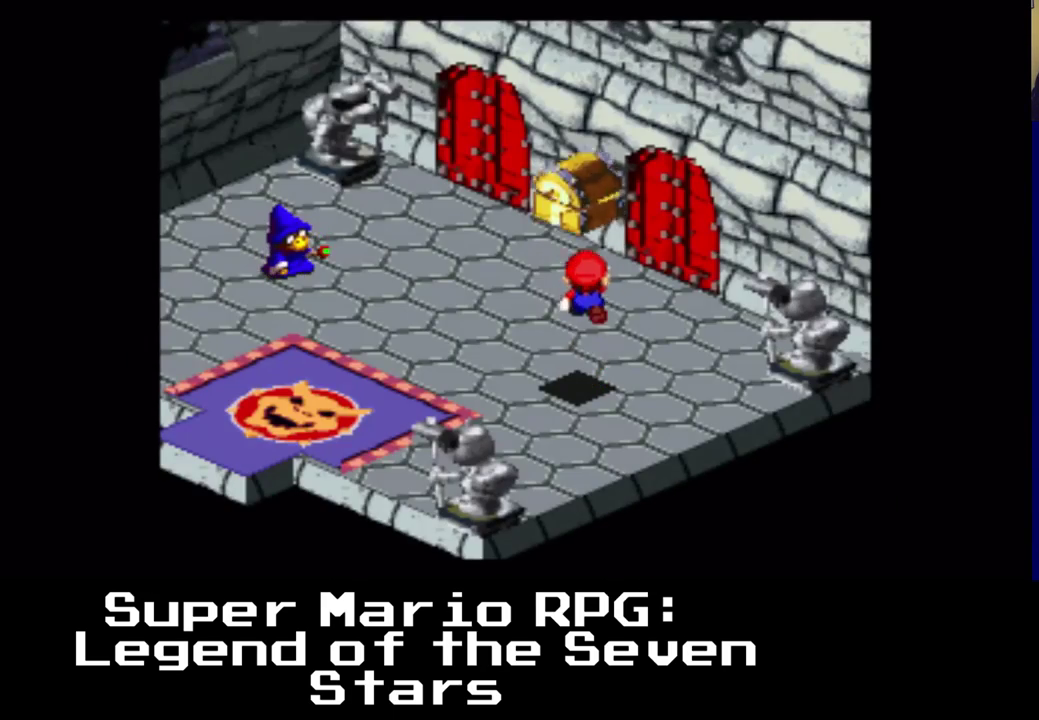
{"buttons": [], "events": [[100, "A", "up"], [233, "A", "down"], [417, "A", "up"]]}
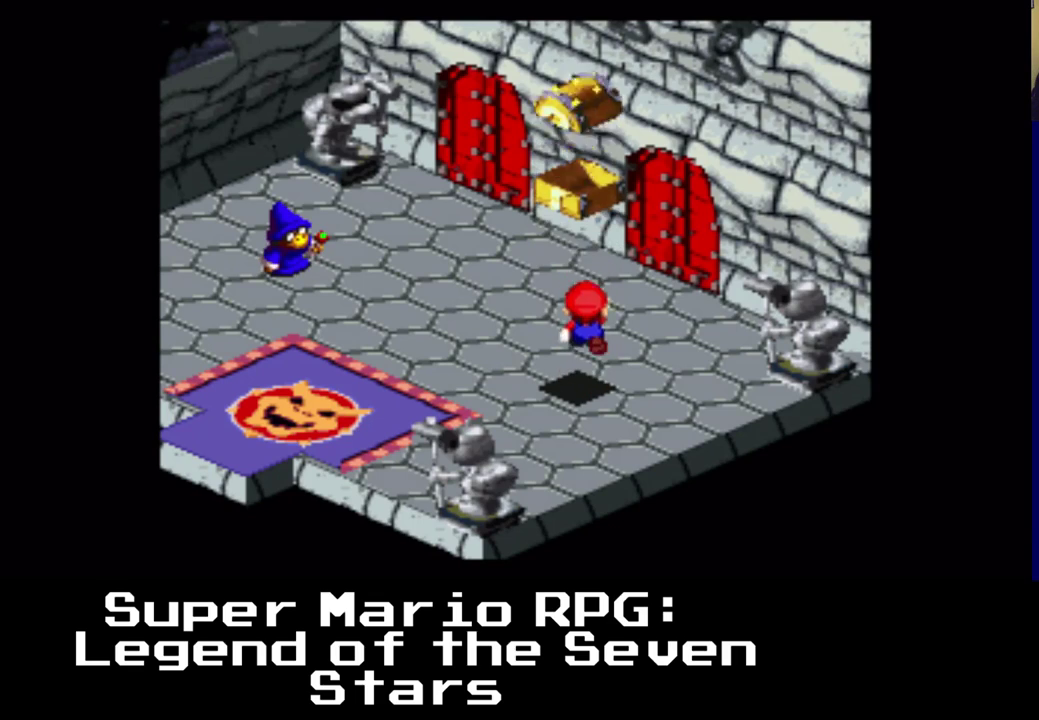
{"buttons": [], "events": [[133, "A", "down"], [383, "A", "up"]]}
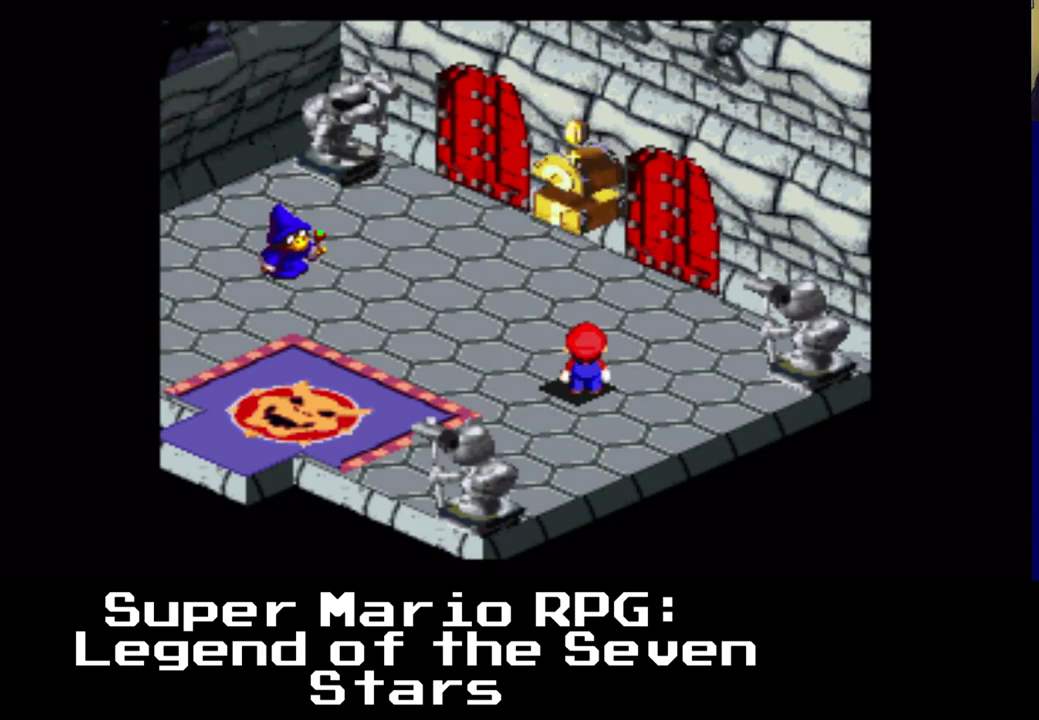
{"buttons": ["A"], "events": [[67, "A", "down"], [250, "A", "up"], [450, "A", "down"]]}
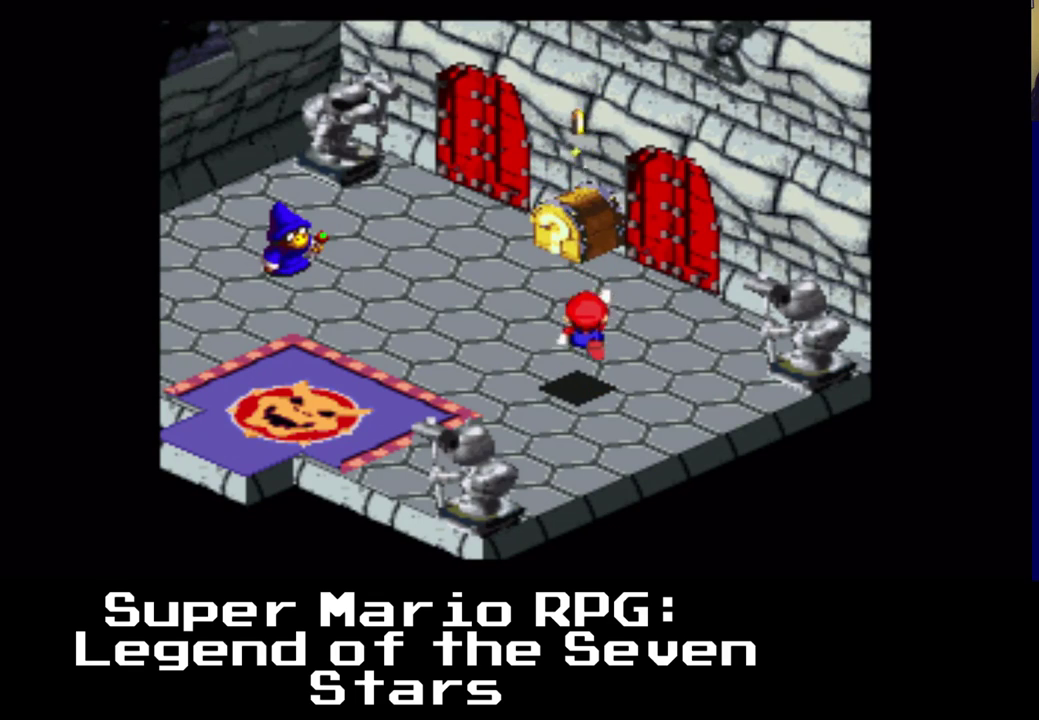
{"buttons": ["A"], "events": [[167, "A", "up"], [383, "A", "down"]]}
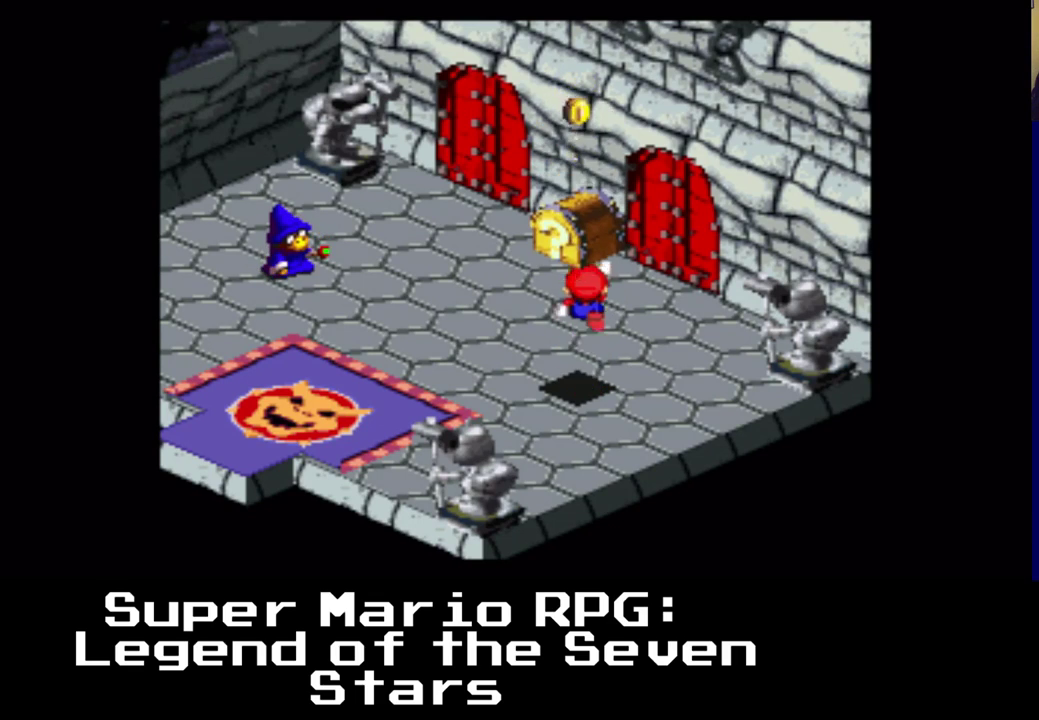
{"buttons": ["A"], "events": [[100, "A", "up"], [300, "A", "down"]]}
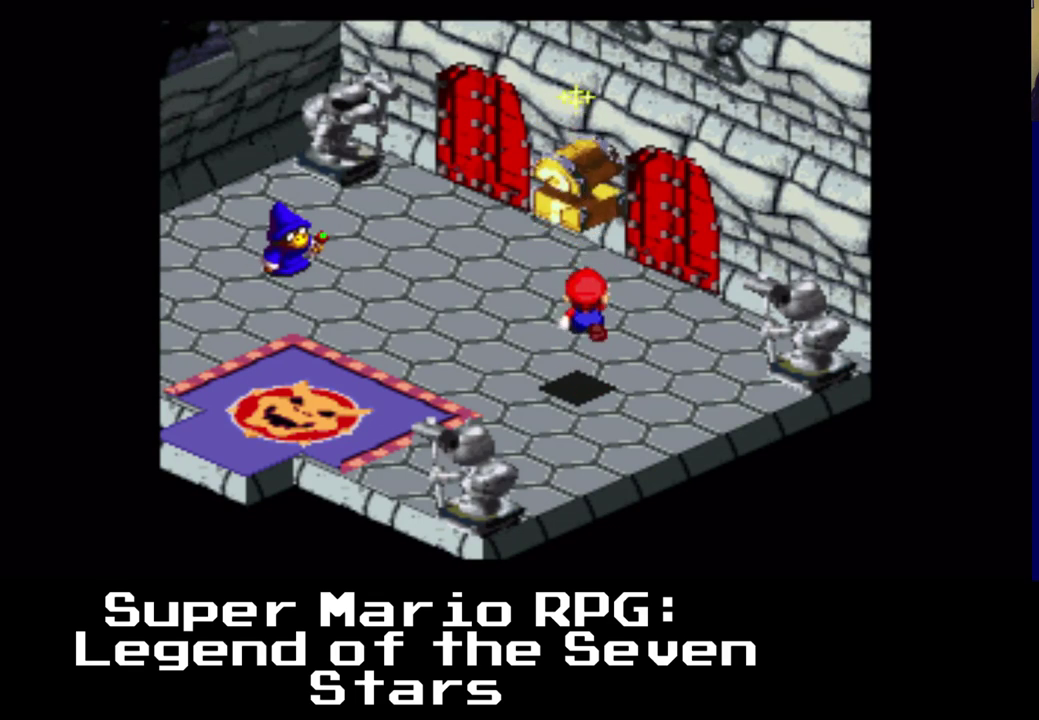
{"buttons": [], "events": [[17, "A", "up"], [250, "A", "down"], [450, "A", "up"]]}
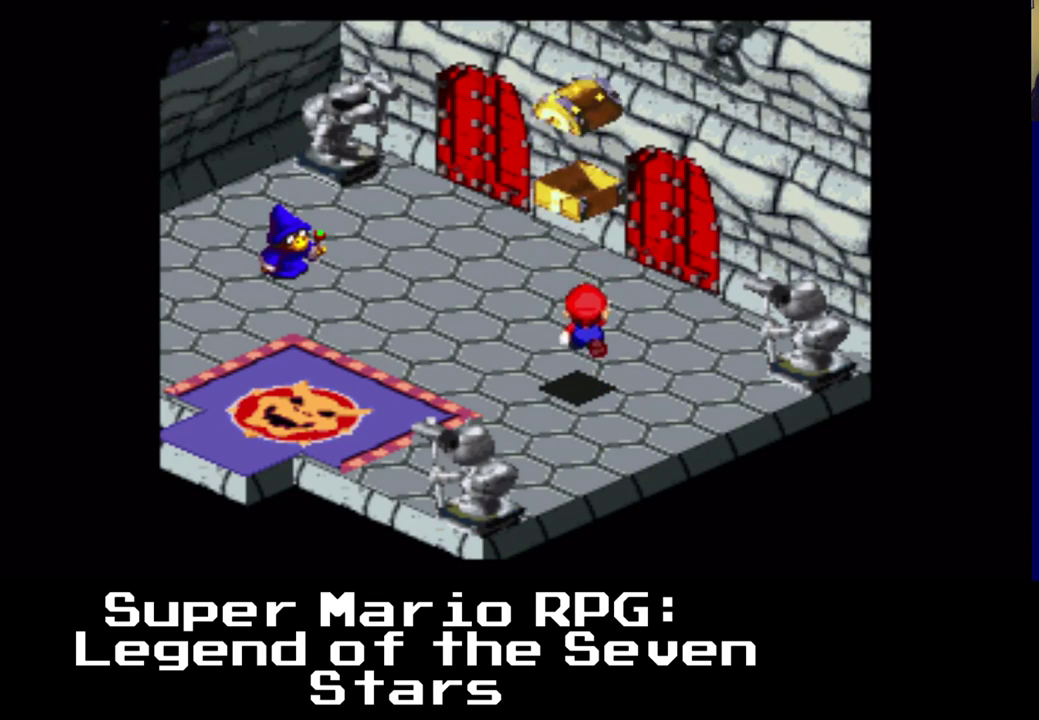
{"buttons": [], "events": [[133, "A", "down"], [333, "A", "up"]]}
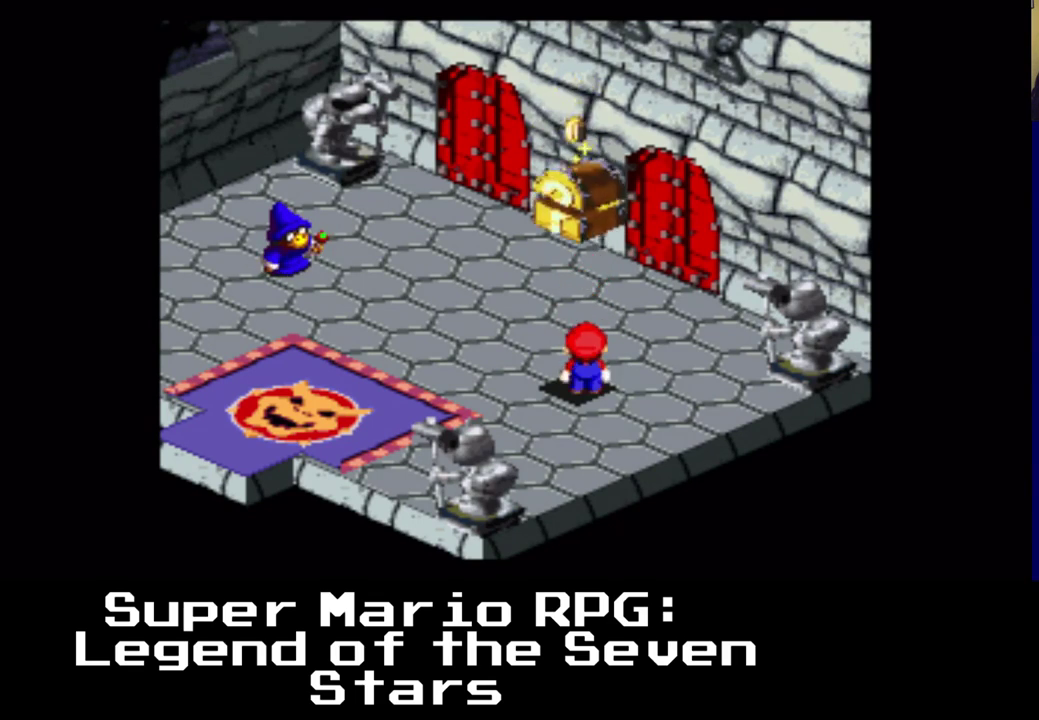
{"buttons": ["A"], "events": [[33, "A", "down"], [283, "A", "up"], [467, "A", "down"]]}
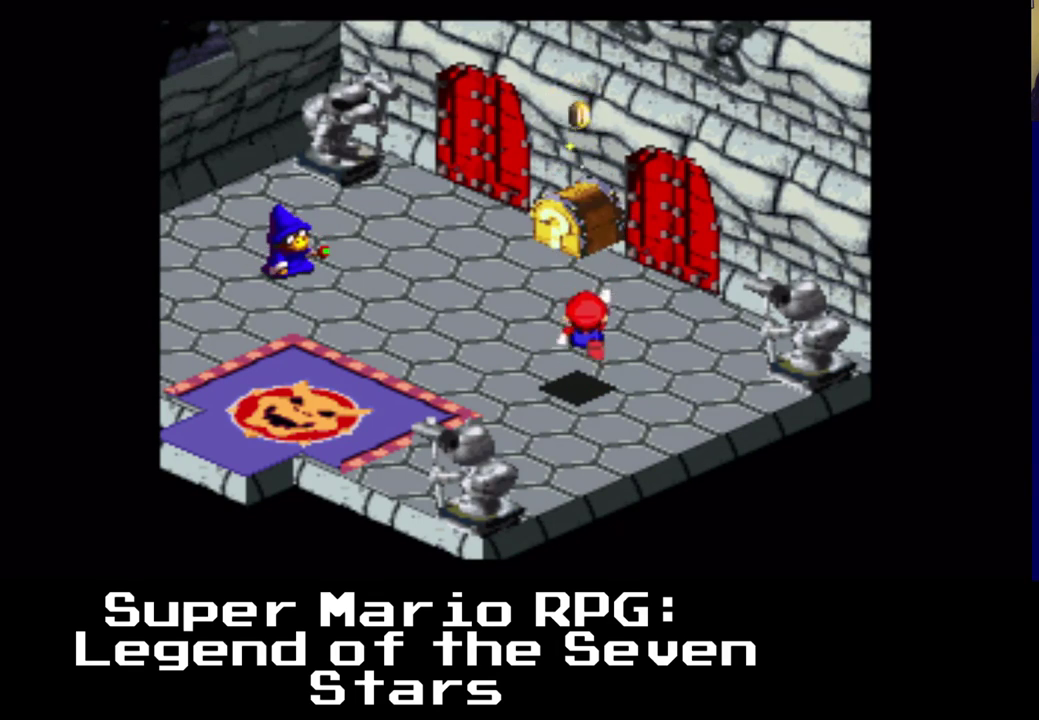
{"buttons": ["A"], "events": [[183, "A", "up"], [333, "A", "down"]]}
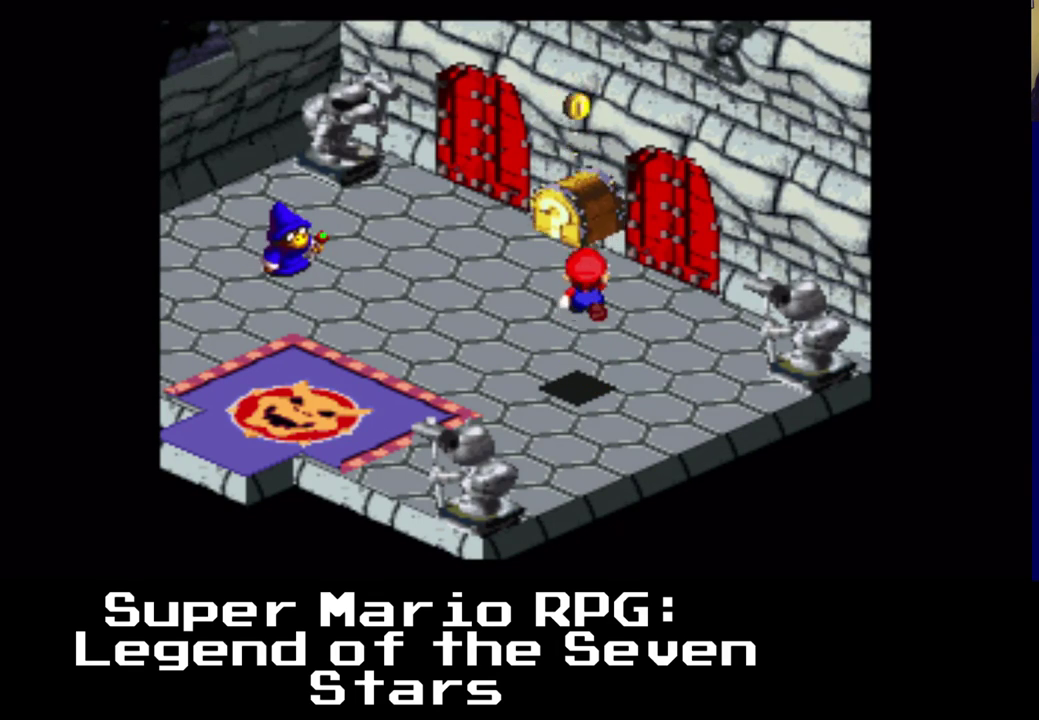
{"buttons": [], "events": [[67, "A", "up"], [233, "A", "down"], [433, "A", "up"]]}
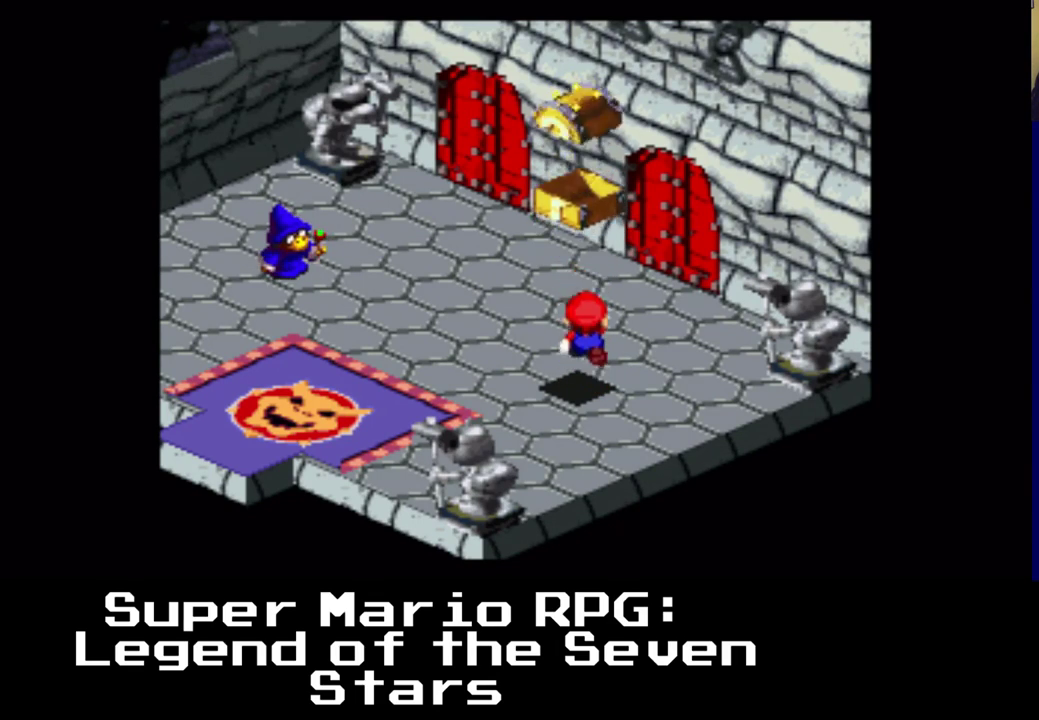
{"buttons": ["A"], "events": [[100, "A", "down"], [283, "A", "up"], [500, "A", "down"]]}
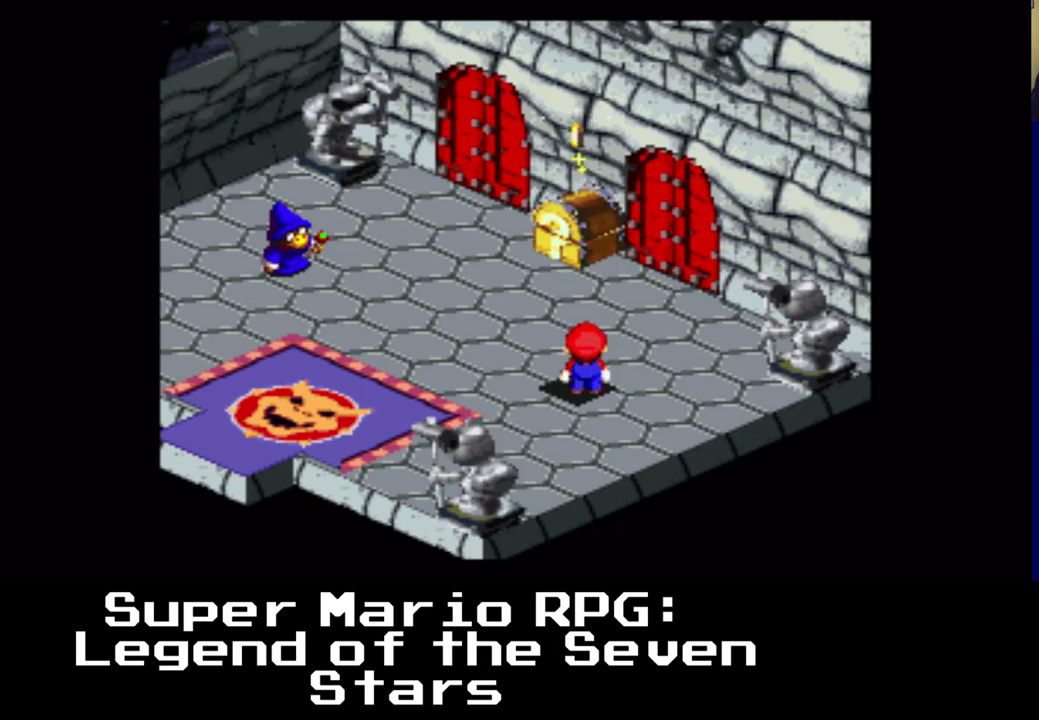
{"buttons": ["A"], "events": [[183, "A", "up"], [383, "A", "down"]]}
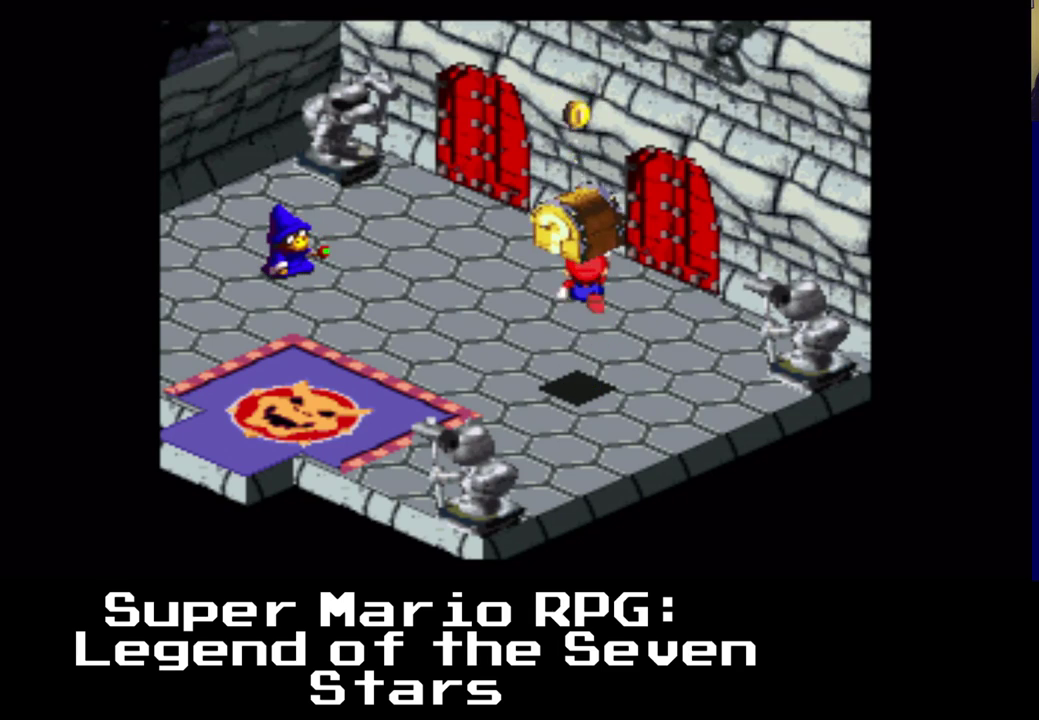
{"buttons": [], "events": [[50, "A", "up"], [250, "A", "down"], [450, "A", "up"]]}
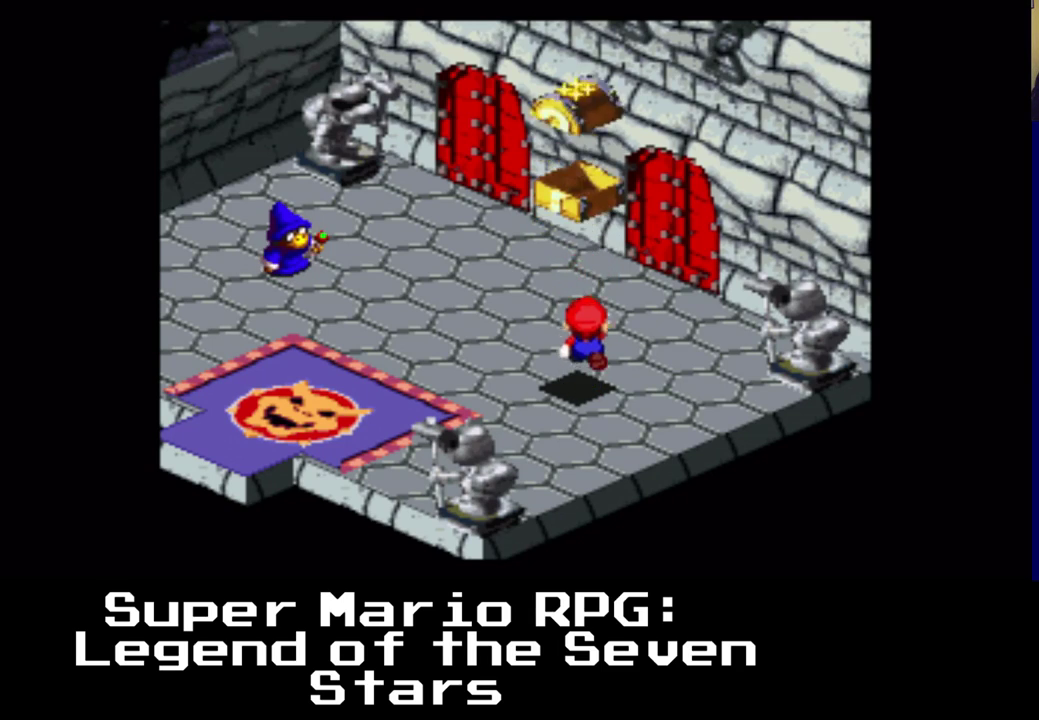
{"buttons": ["A"], "events": [[117, "A", "down"], [283, "A", "up"], [467, "A", "down"]]}
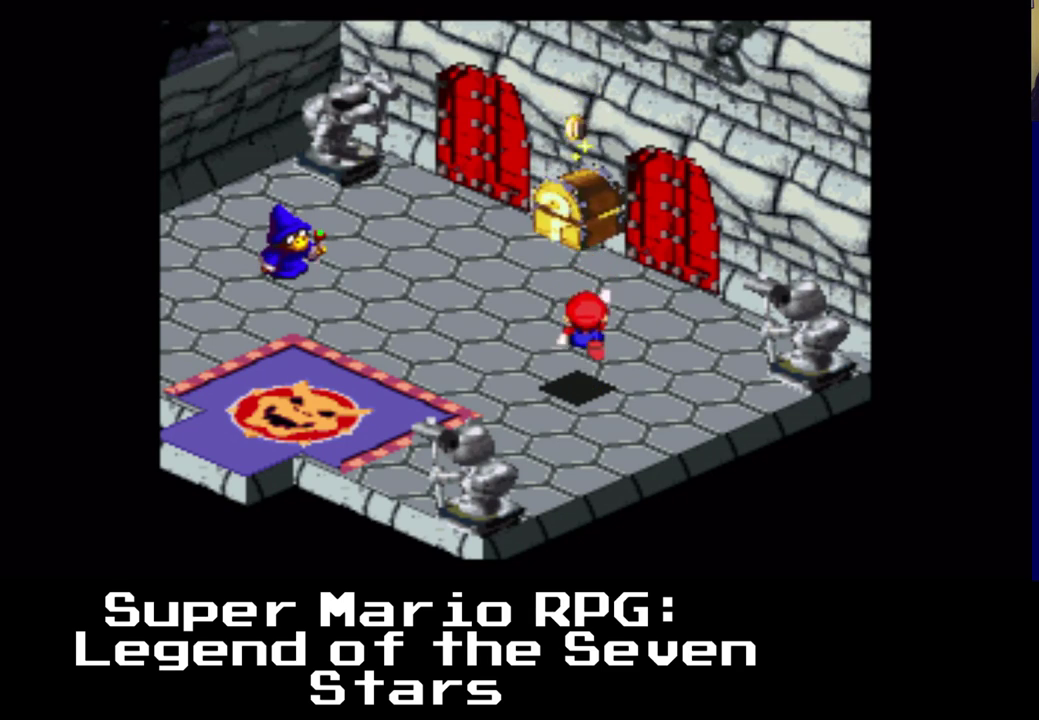
{"buttons": ["A"], "events": [[133, "A", "up"], [333, "A", "down"]]}
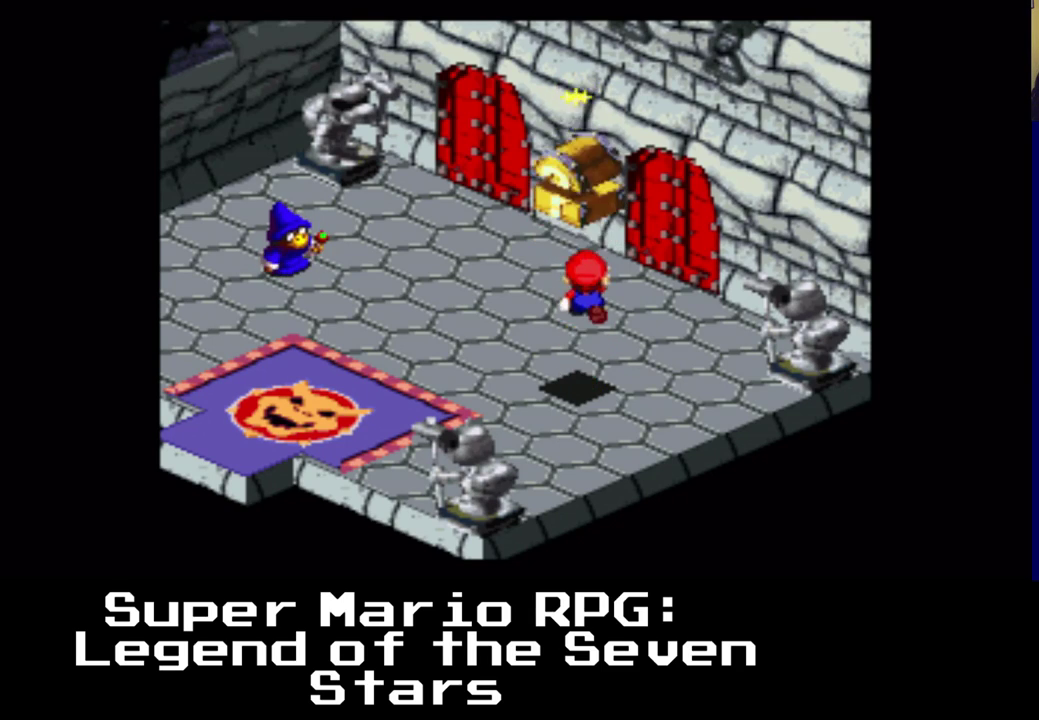
{"buttons": [], "events": [[33, "A", "up"], [183, "A", "down"], [350, "A", "up"]]}
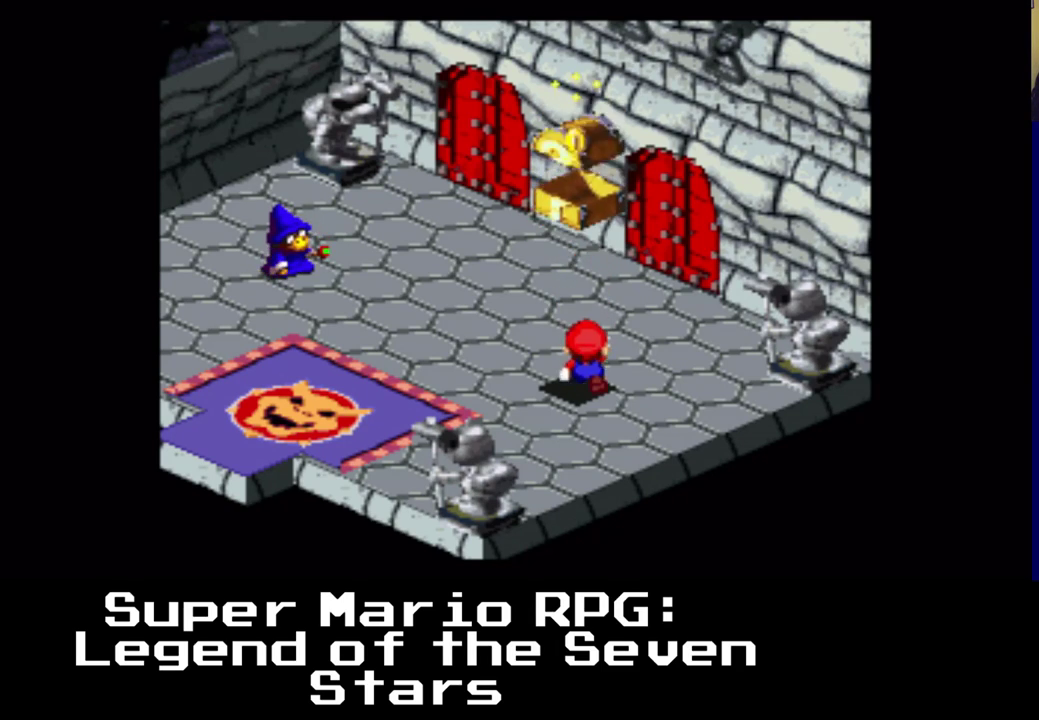
{"buttons": ["A"], "events": [[33, "A", "down"], [217, "A", "up"], [400, "A", "down"]]}
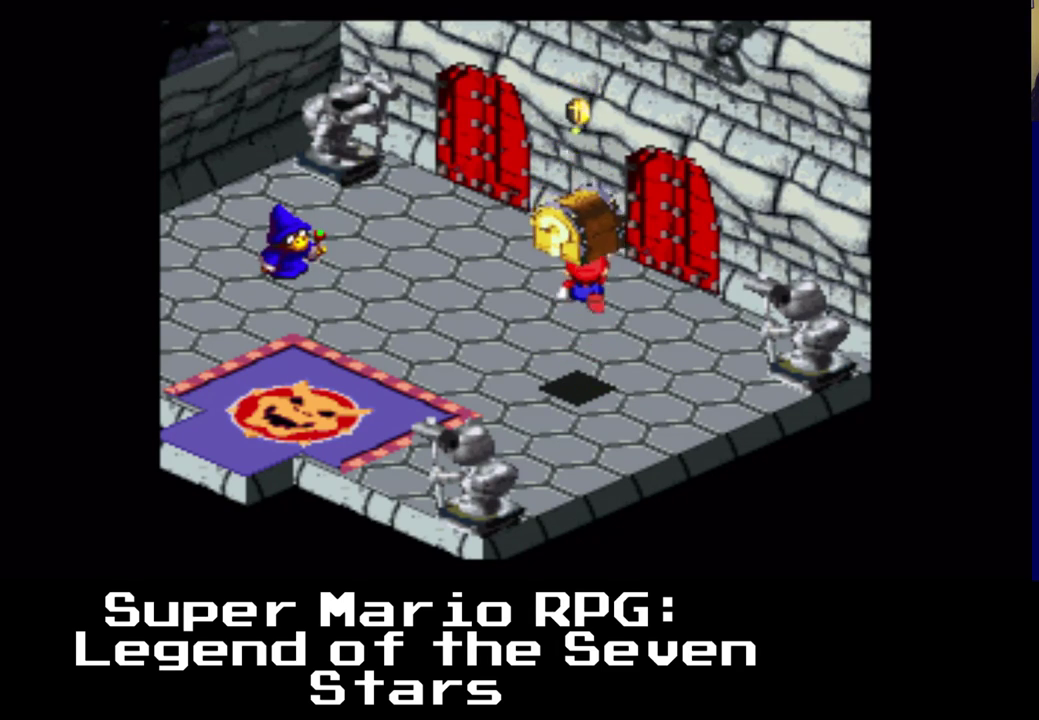
{"buttons": [], "events": [[33, "A", "up"], [250, "A", "down"], [400, "A", "up"]]}
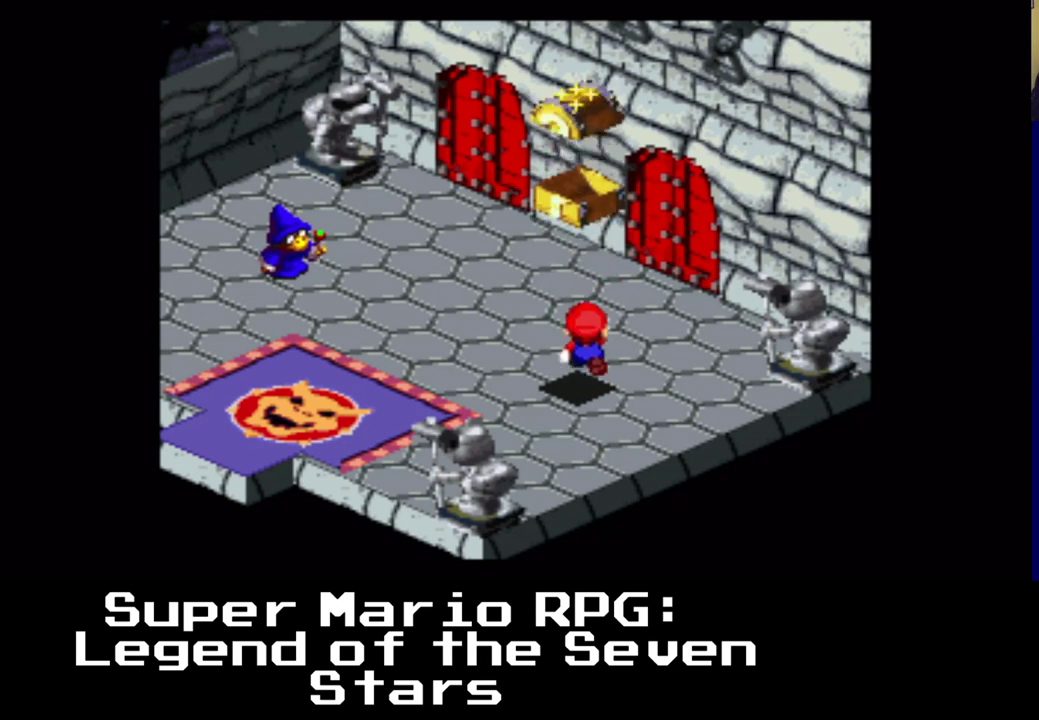
{"buttons": ["A"], "events": [[133, "A", "down"], [267, "A", "up"], [450, "A", "down"]]}
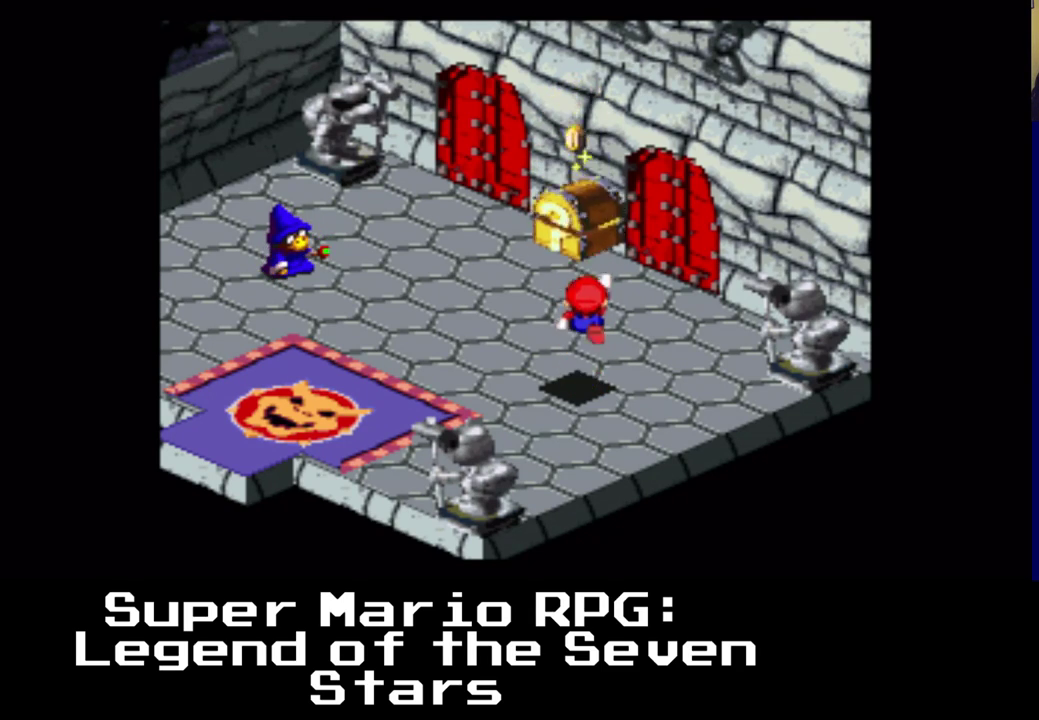
{"buttons": [], "events": [[117, "A", "up"], [300, "A", "down"], [483, "A", "up"]]}
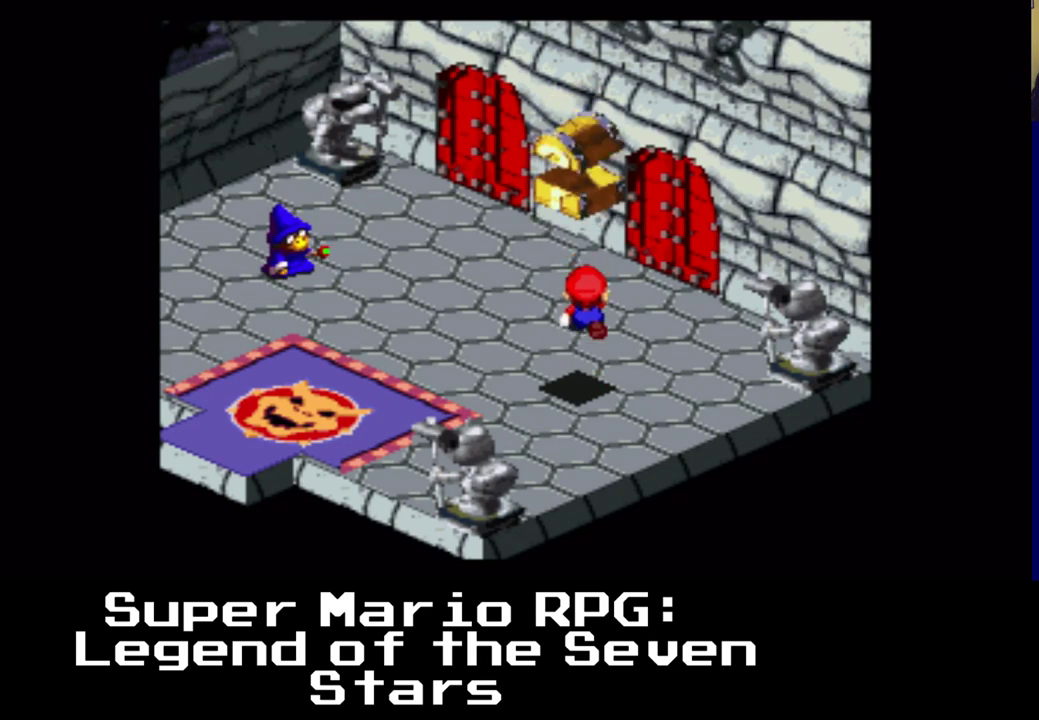
{"buttons": [], "events": [[183, "A", "down"], [367, "A", "up"]]}
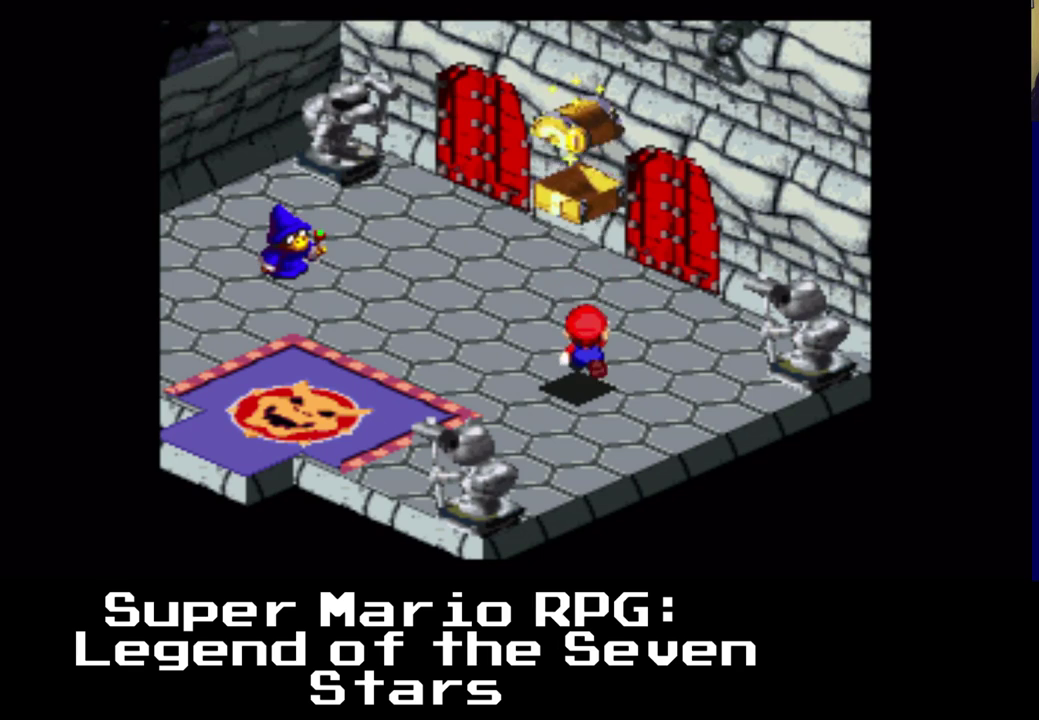
{"buttons": ["A"], "events": [[100, "A", "down"], [233, "A", "up"], [400, "A", "down"]]}
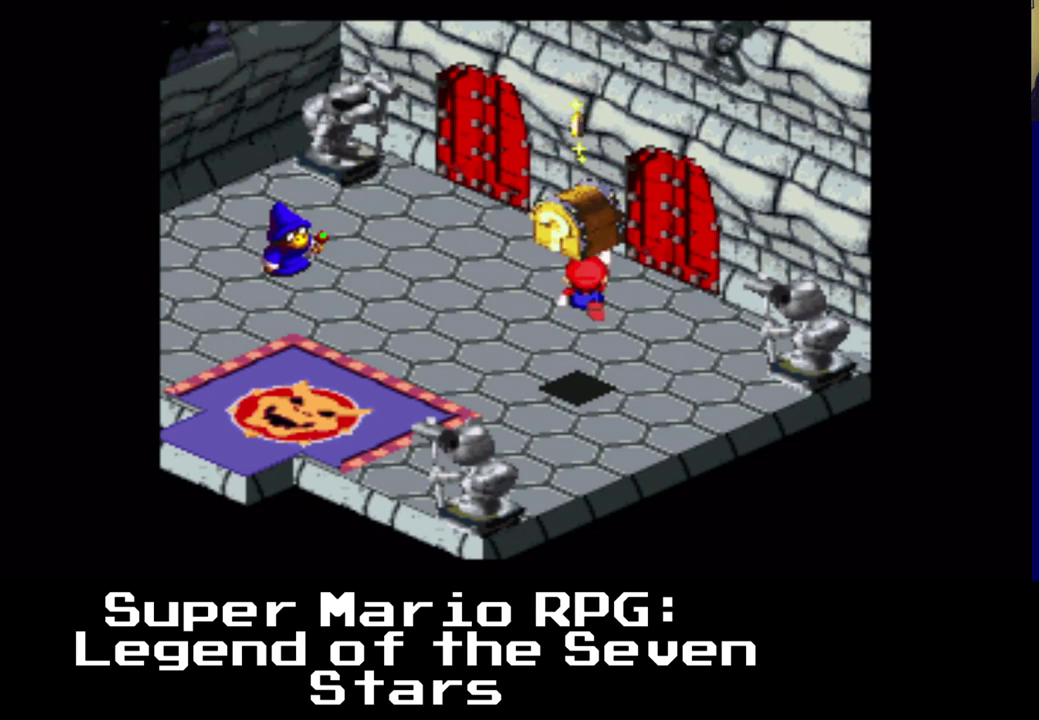
{"buttons": [], "events": [[83, "A", "up"], [283, "A", "down"], [467, "A", "up"]]}
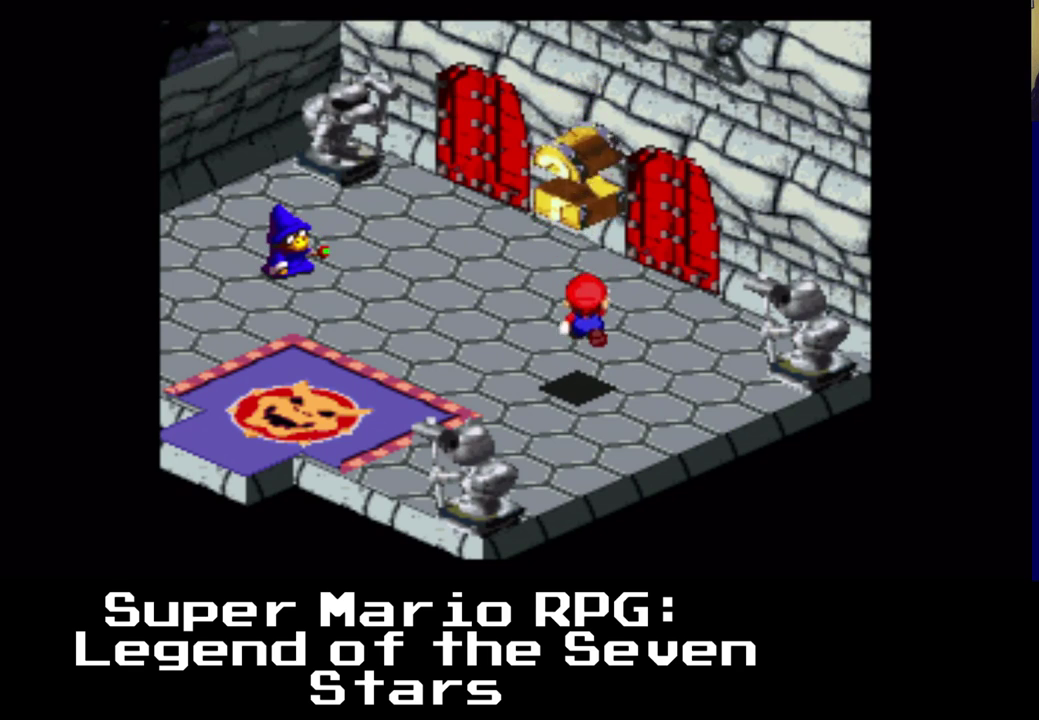
{"buttons": [], "events": [[150, "A", "down"], [383, "A", "up"]]}
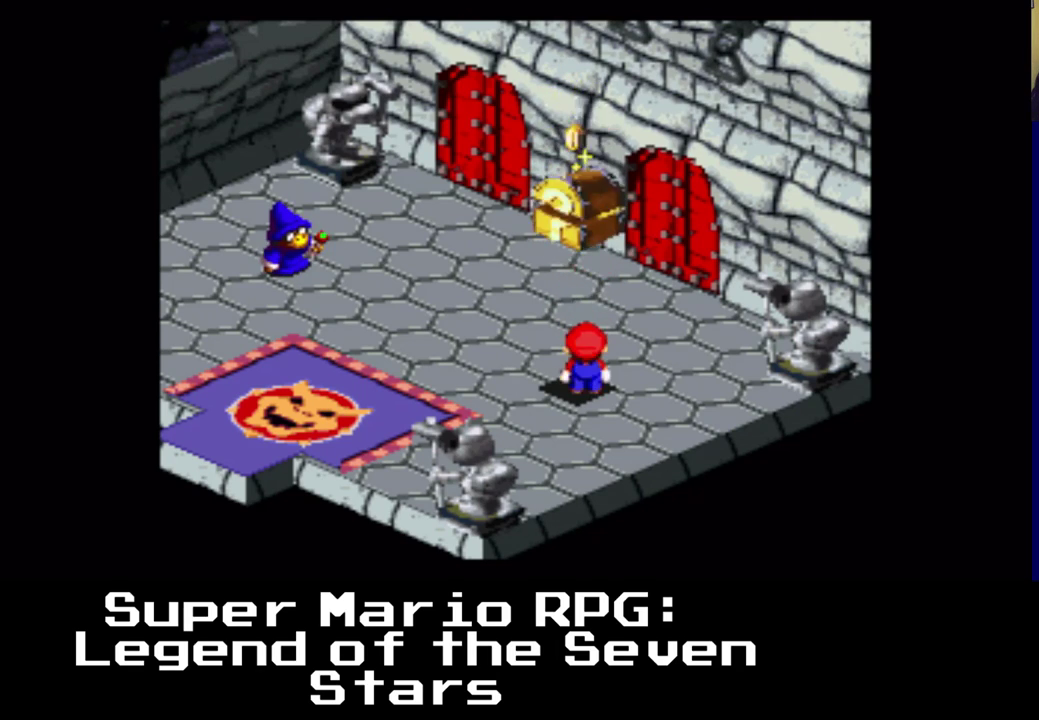
{"buttons": ["A"], "events": [[50, "A", "down"], [233, "A", "up"], [433, "A", "down"]]}